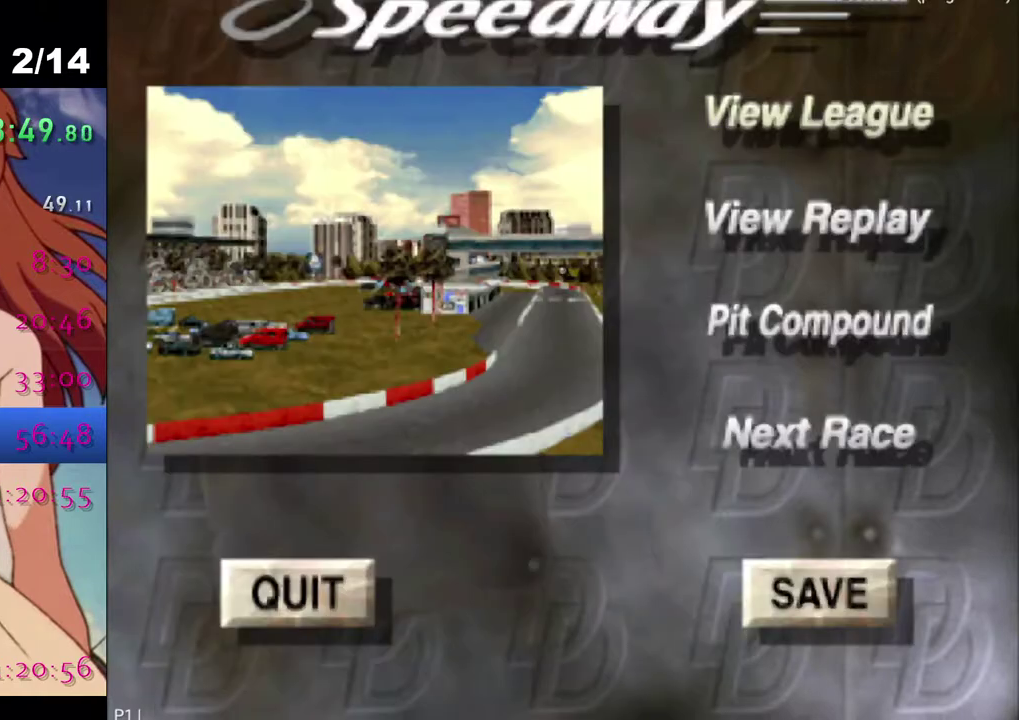
Gameplay with a controller (PlayStation layout); each line is a JSON object with the inputs held at the frame after it. "events" lists button and stick changes between this image and that frame as [ms after this image, input, new state], when the widget could be followed in between.
{"buttons": ["DPAD_DOWN"], "left_stick": "center", "right_stick": "center", "events": [[283, "DPAD_DOWN", "down"], [350, "DPAD_DOWN", "up"], [450, "DPAD_DOWN", "down"]]}
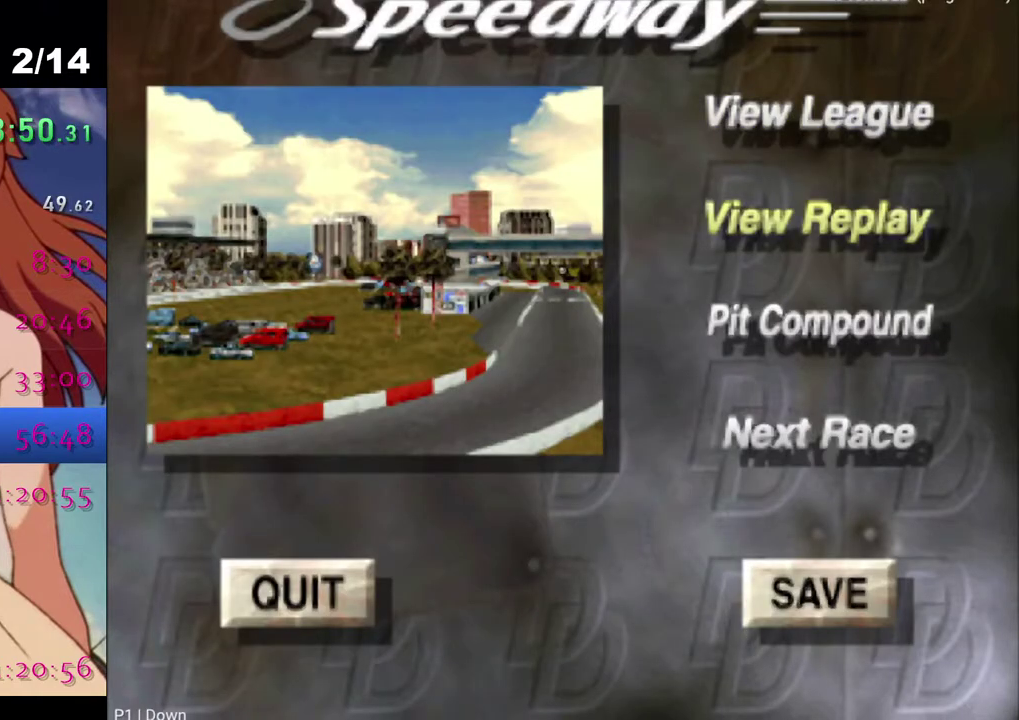
{"buttons": ["CROSS"], "left_stick": "center", "right_stick": "center", "events": [[50, "DPAD_DOWN", "up"], [133, "DPAD_DOWN", "down"], [217, "DPAD_DOWN", "up"], [450, "CROSS", "down"]]}
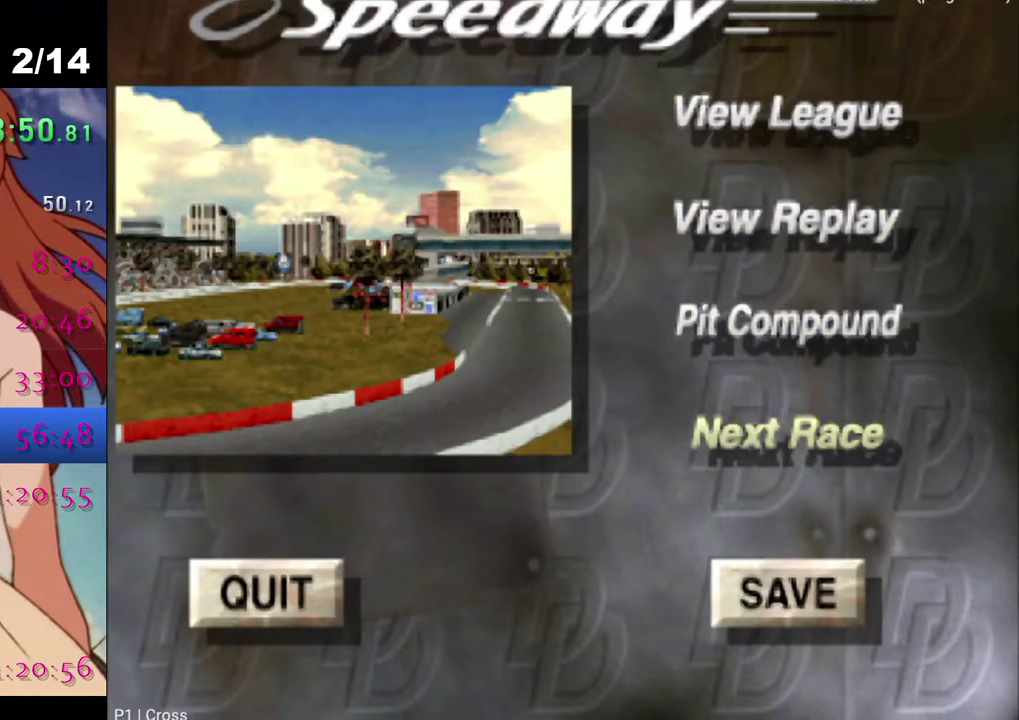
{"buttons": [], "left_stick": "center", "right_stick": "center", "events": [[117, "CROSS", "up"]]}
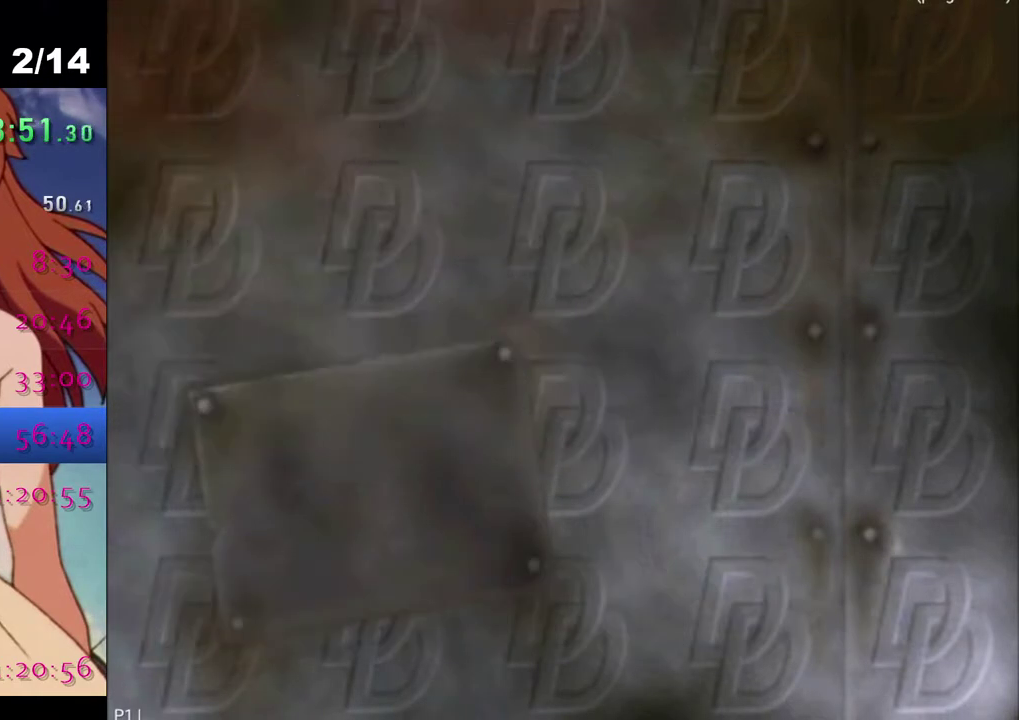
{"buttons": ["CROSS"], "left_stick": "center", "right_stick": "center", "events": [[83, "CROSS", "down"], [200, "CROSS", "up"], [283, "CROSS", "down"], [383, "CROSS", "up"], [467, "CROSS", "down"]]}
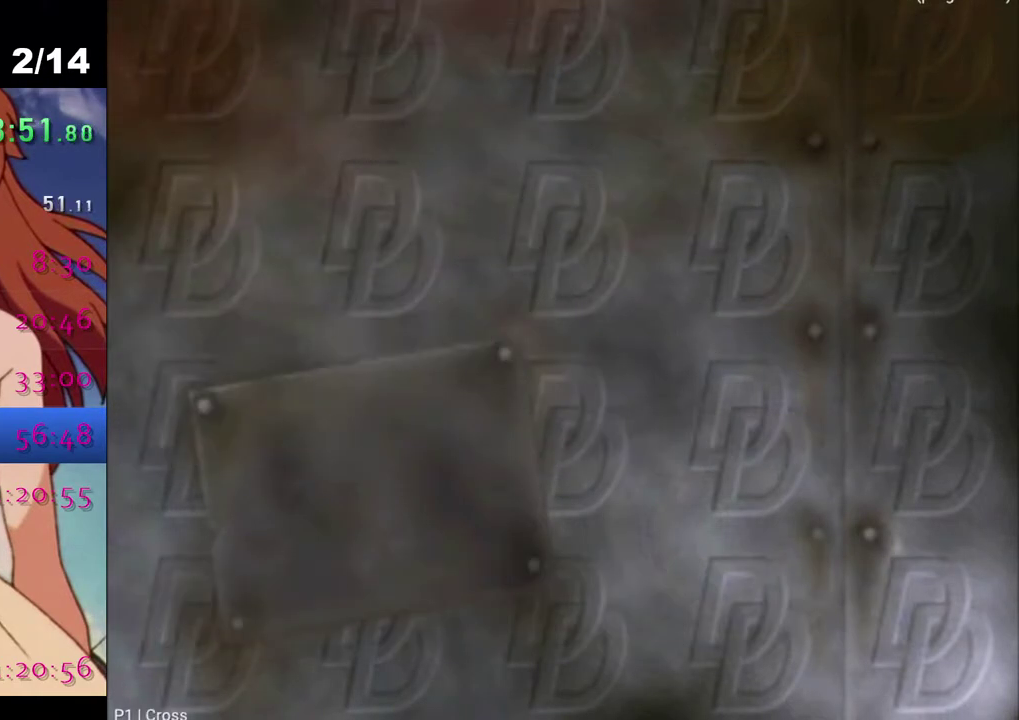
{"buttons": [], "left_stick": "center", "right_stick": "center", "events": [[83, "CROSS", "up"], [167, "CROSS", "down"], [267, "CROSS", "up"], [350, "CROSS", "down"], [467, "CROSS", "up"]]}
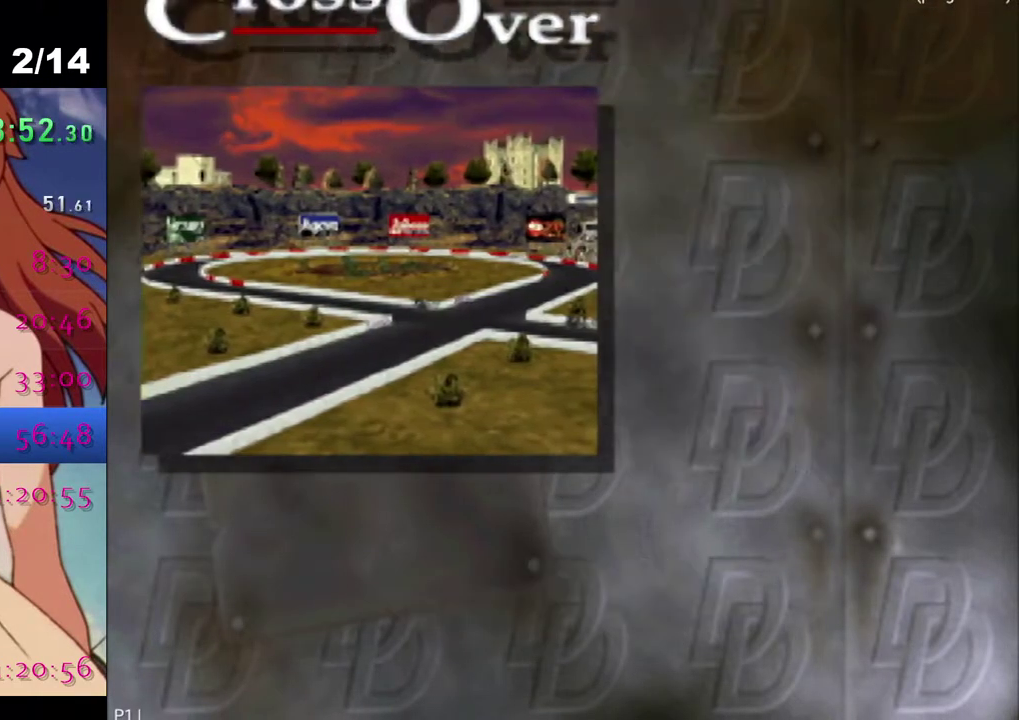
{"buttons": ["CROSS"], "left_stick": "center", "right_stick": "center", "events": [[33, "CROSS", "down"], [167, "CROSS", "up"], [250, "CROSS", "down"], [383, "CROSS", "up"], [433, "CROSS", "down"]]}
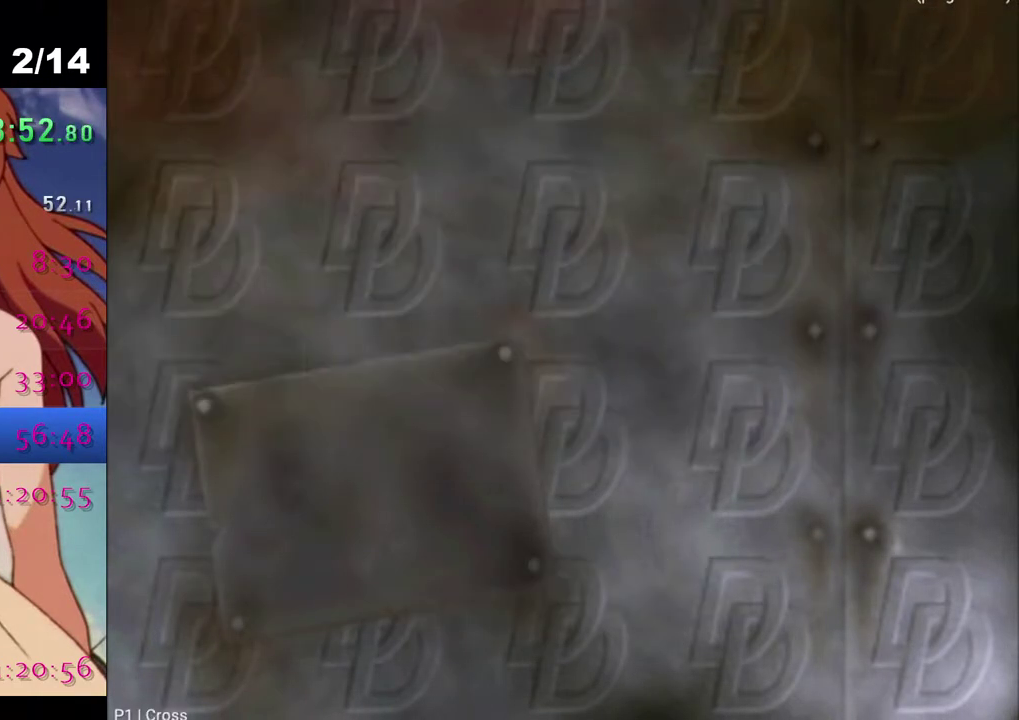
{"buttons": ["CROSS"], "left_stick": "center", "right_stick": "center", "events": [[83, "CROSS", "up"], [167, "CROSS", "down"], [317, "CROSS", "up"], [400, "CROSS", "down"]]}
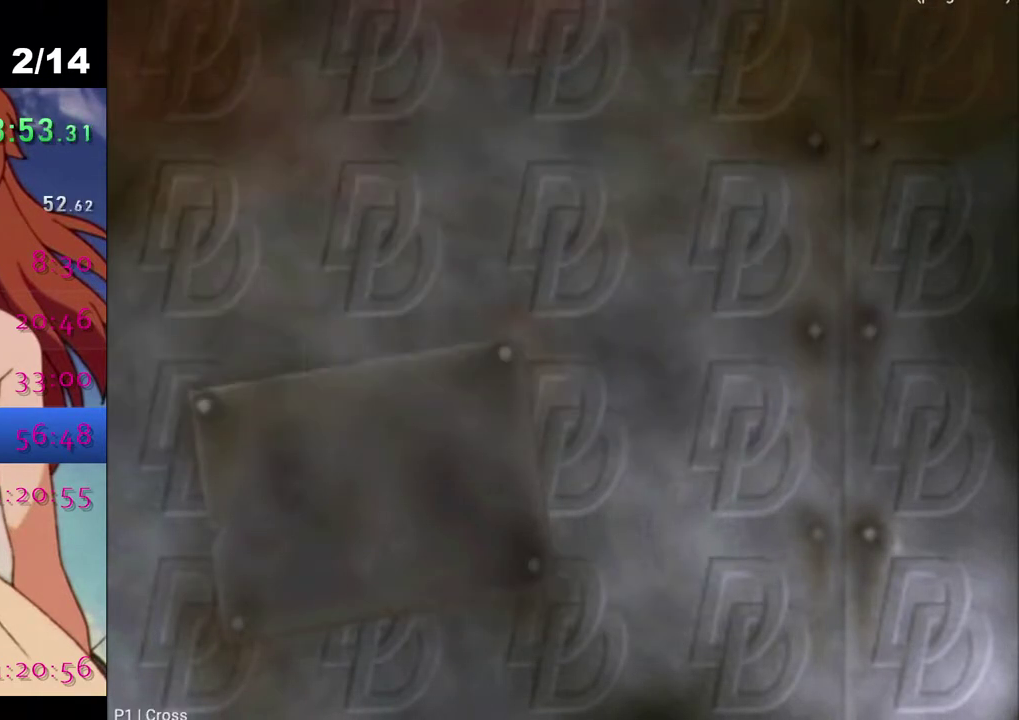
{"buttons": [], "left_stick": "center", "right_stick": "center", "events": [[33, "CROSS", "up"], [117, "CROSS", "down"], [233, "CROSS", "up"], [317, "CROSS", "down"], [450, "CROSS", "up"]]}